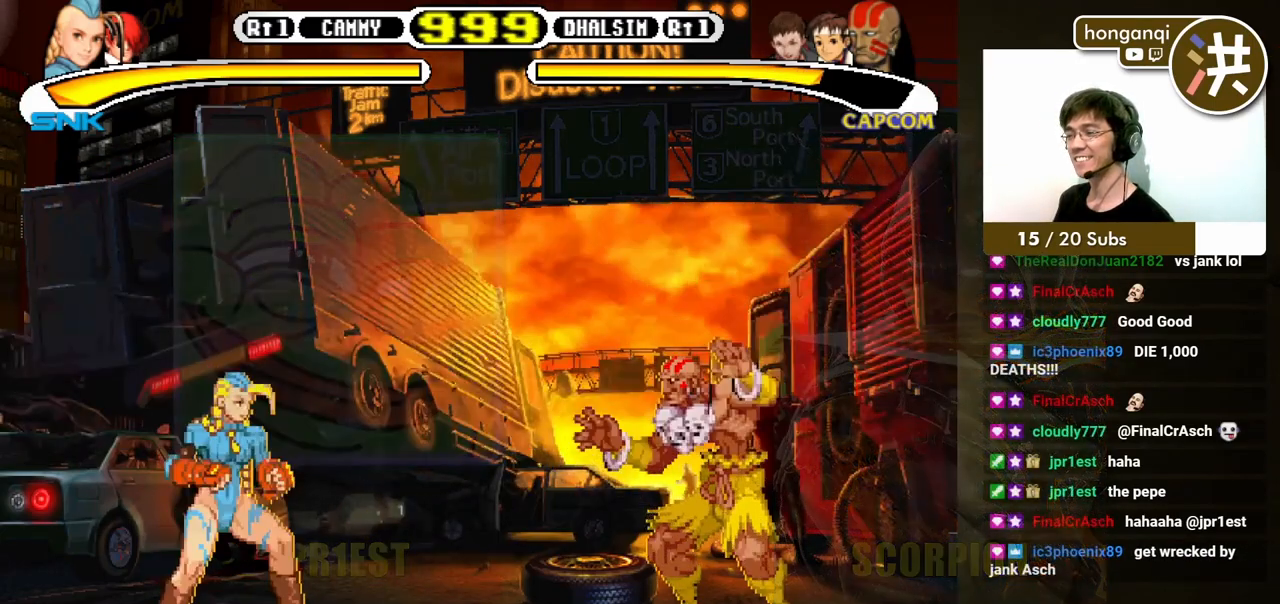
Gameplay with a controller (Xbox layout); each line is a JSON object with the inputs held at the frame after it. "events" lists button and stick changes between this image and that frame as [ms after this image, input, new state], when the widget could be followed in between. Not read: L2 L3 R2 R3.
{"buttons": ["B", "DPAD_DOWN", "DPAD_LEFT"], "events": [[33, "DPAD_DOWN", "down"], [33, "DPAD_LEFT", "down"], [33, "DPAD_RIGHT", "up"], [33, "DPAD_UP", "up"], [400, "B", "down"]]}
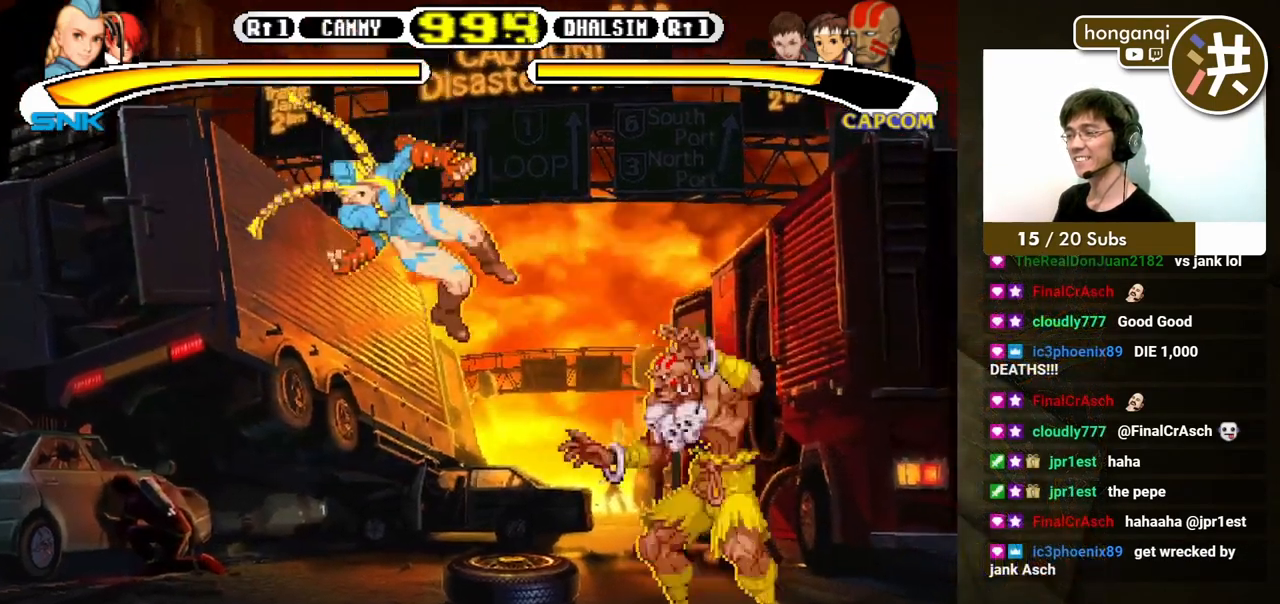
{"buttons": ["DPAD_DOWN", "DPAD_LEFT"], "events": [[100, "DPAD_LEFT", "up"], [117, "DPAD_DOWN", "up"], [133, "B", "up"], [400, "DPAD_DOWN", "down"], [417, "DPAD_LEFT", "down"]]}
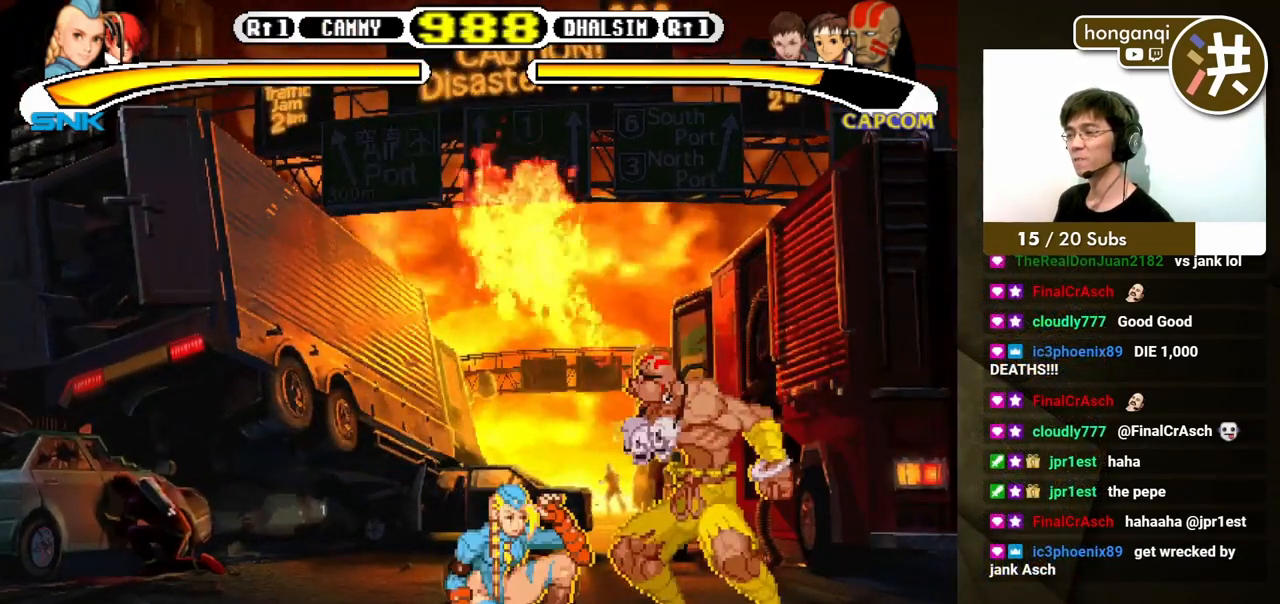
{"buttons": [], "events": [[117, "DPAD_LEFT", "up"], [133, "DPAD_RIGHT", "down"], [167, "DPAD_DOWN", "up"], [183, "DPAD_UP", "down"], [217, "B", "down"], [233, "DPAD_UP", "up"], [283, "DPAD_RIGHT", "up"], [300, "B", "up"]]}
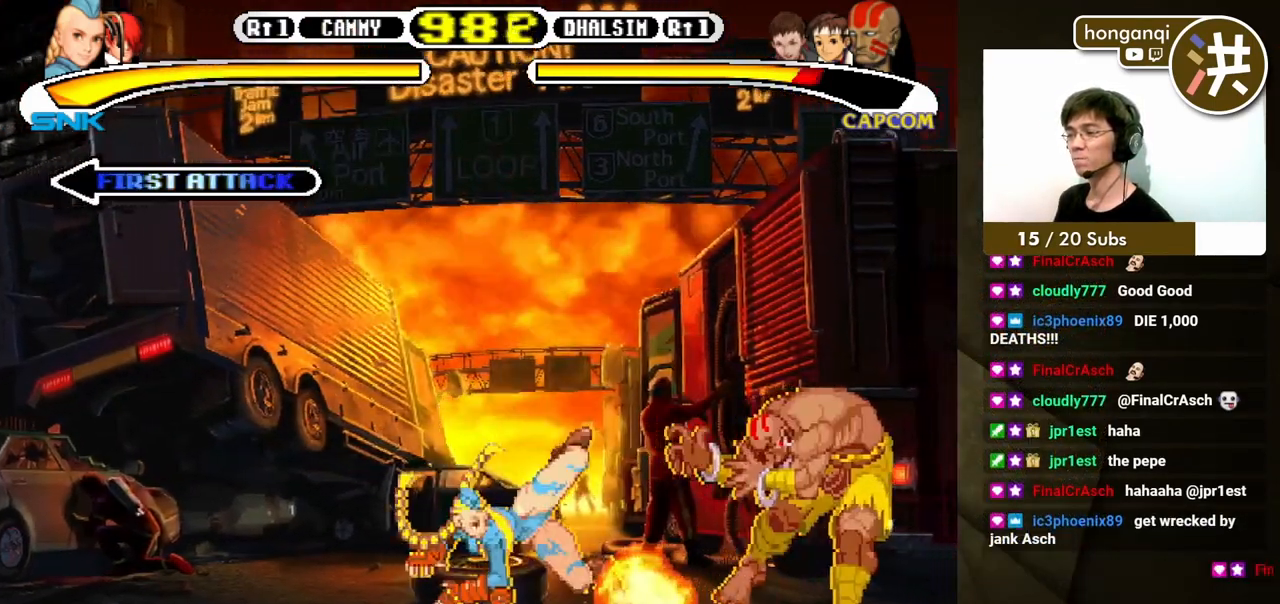
{"buttons": [], "events": []}
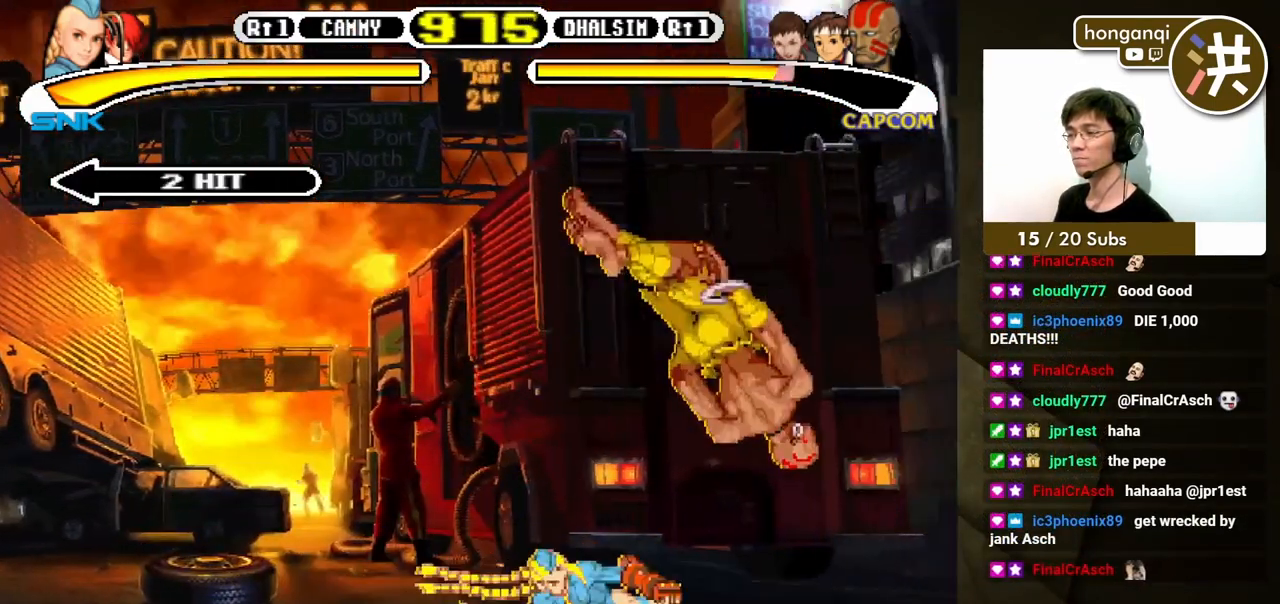
{"buttons": ["DPAD_RIGHT"], "events": [[267, "DPAD_RIGHT", "down"]]}
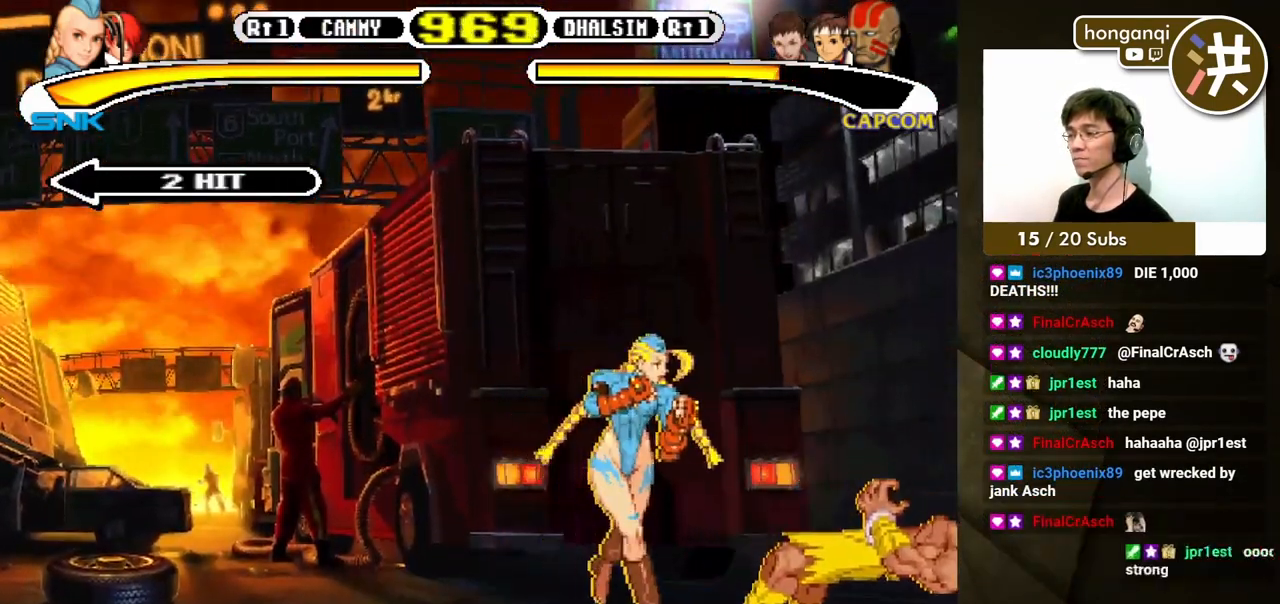
{"buttons": ["DPAD_DOWN", "DPAD_LEFT"], "events": [[150, "DPAD_RIGHT", "up"], [400, "A", "down"], [400, "DPAD_RIGHT", "down"], [450, "A", "up"], [467, "DPAD_DOWN", "down"], [483, "DPAD_LEFT", "down"], [483, "DPAD_RIGHT", "up"]]}
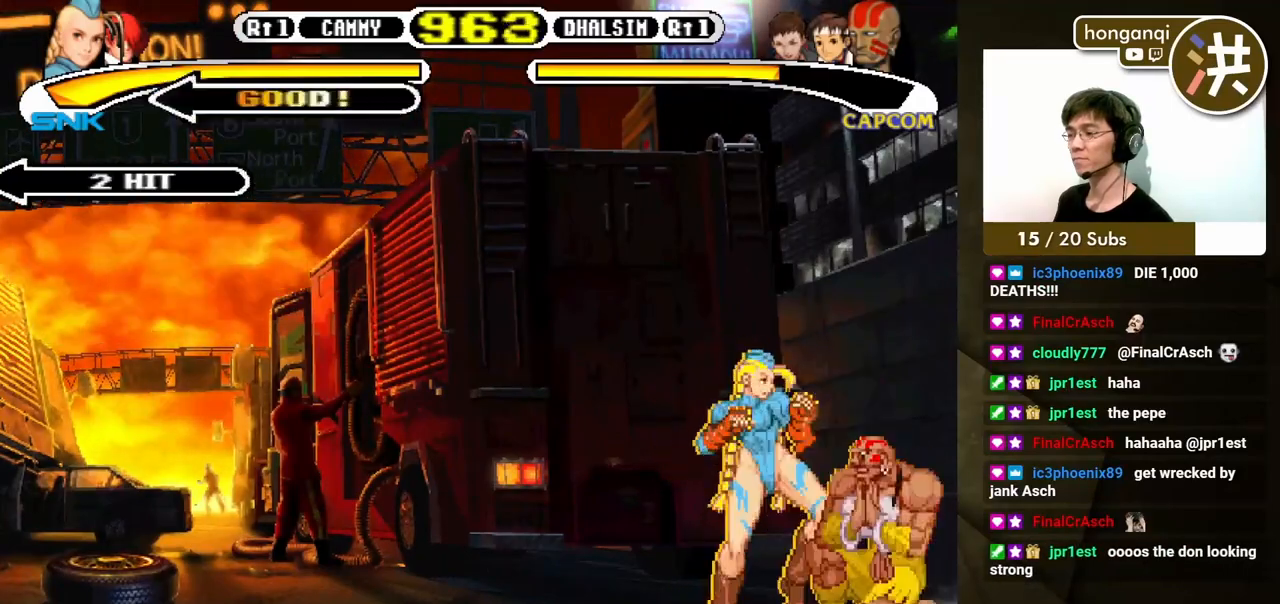
{"buttons": ["DPAD_DOWN"], "events": [[17, "B", "down"], [33, "DPAD_LEFT", "up"], [50, "DPAD_RIGHT", "down"], [83, "B", "up"], [83, "DPAD_DOWN", "up"], [133, "B", "down"], [133, "DPAD_DOWN", "down"], [167, "DPAD_RIGHT", "up"], [200, "B", "up"], [200, "DPAD_LEFT", "down"], [250, "B", "down"], [250, "DPAD_LEFT", "up"], [267, "DPAD_RIGHT", "down"], [283, "DPAD_DOWN", "up"], [317, "B", "up"], [367, "DPAD_DOWN", "down"], [383, "B", "down"], [400, "DPAD_RIGHT", "up"], [417, "DPAD_LEFT", "down"], [450, "B", "up"], [483, "DPAD_LEFT", "up"]]}